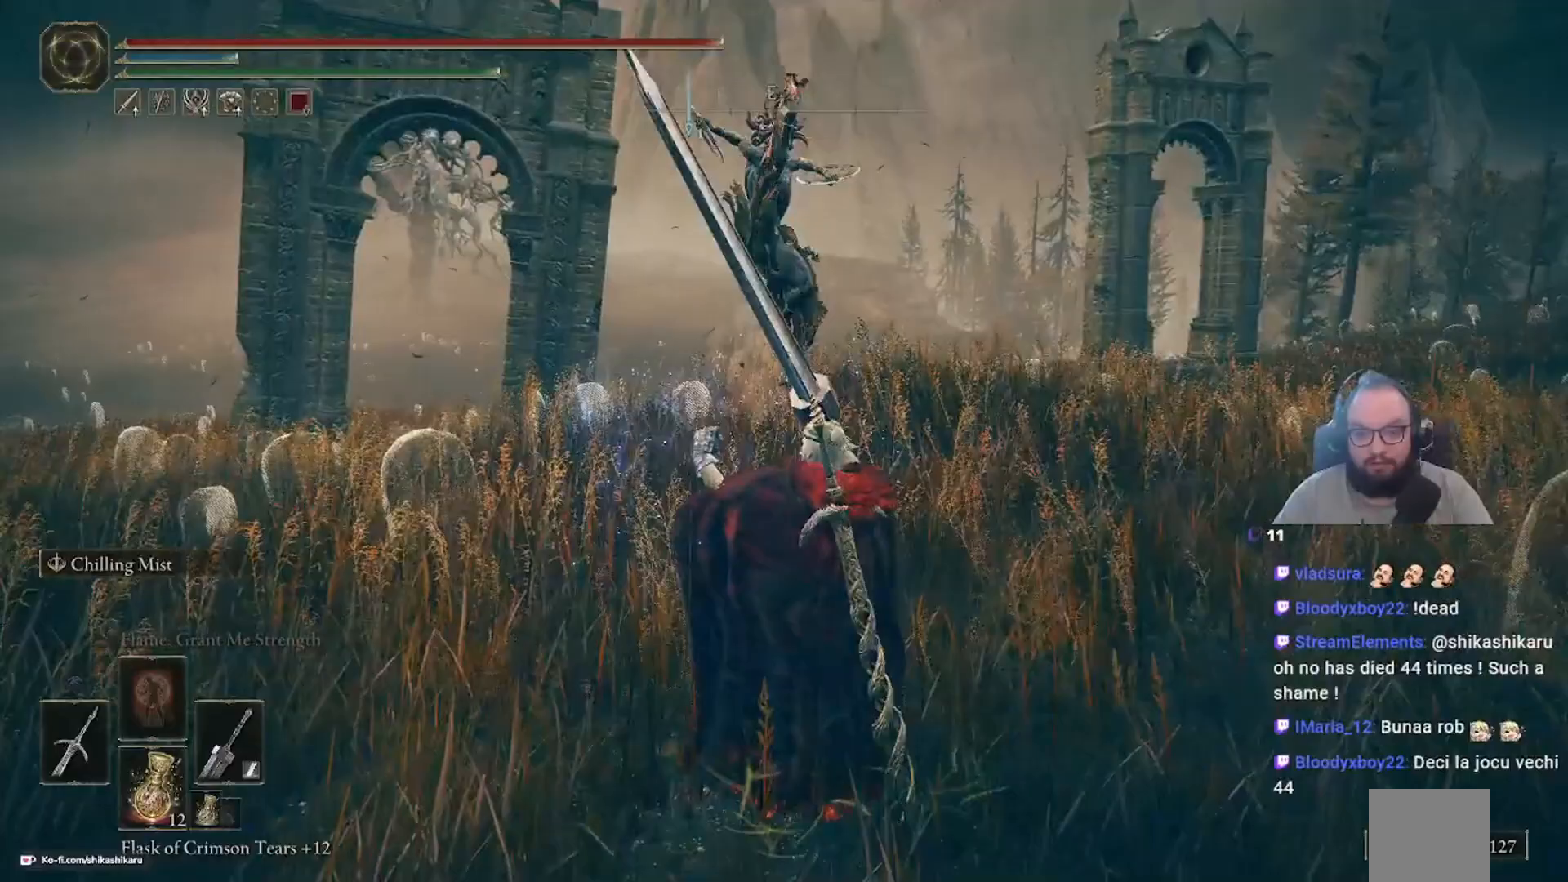
Gameplay with a controller (Xbox layout); each line is a JSON object with the inputs held at the frame after it (dt_ms = milliseconds from this image to that frame). "events" lists button and stick changes between this image and that frame as [ms after this image, input, new state], when the widget could be followed in between.
{"dt_ms": 500, "buttons": [], "left_stick": "left", "right_stick": "down-right", "events": [[17, "B", "up"], [50, "left_stick", "left"], [233, "right_stick", "down-right"]]}
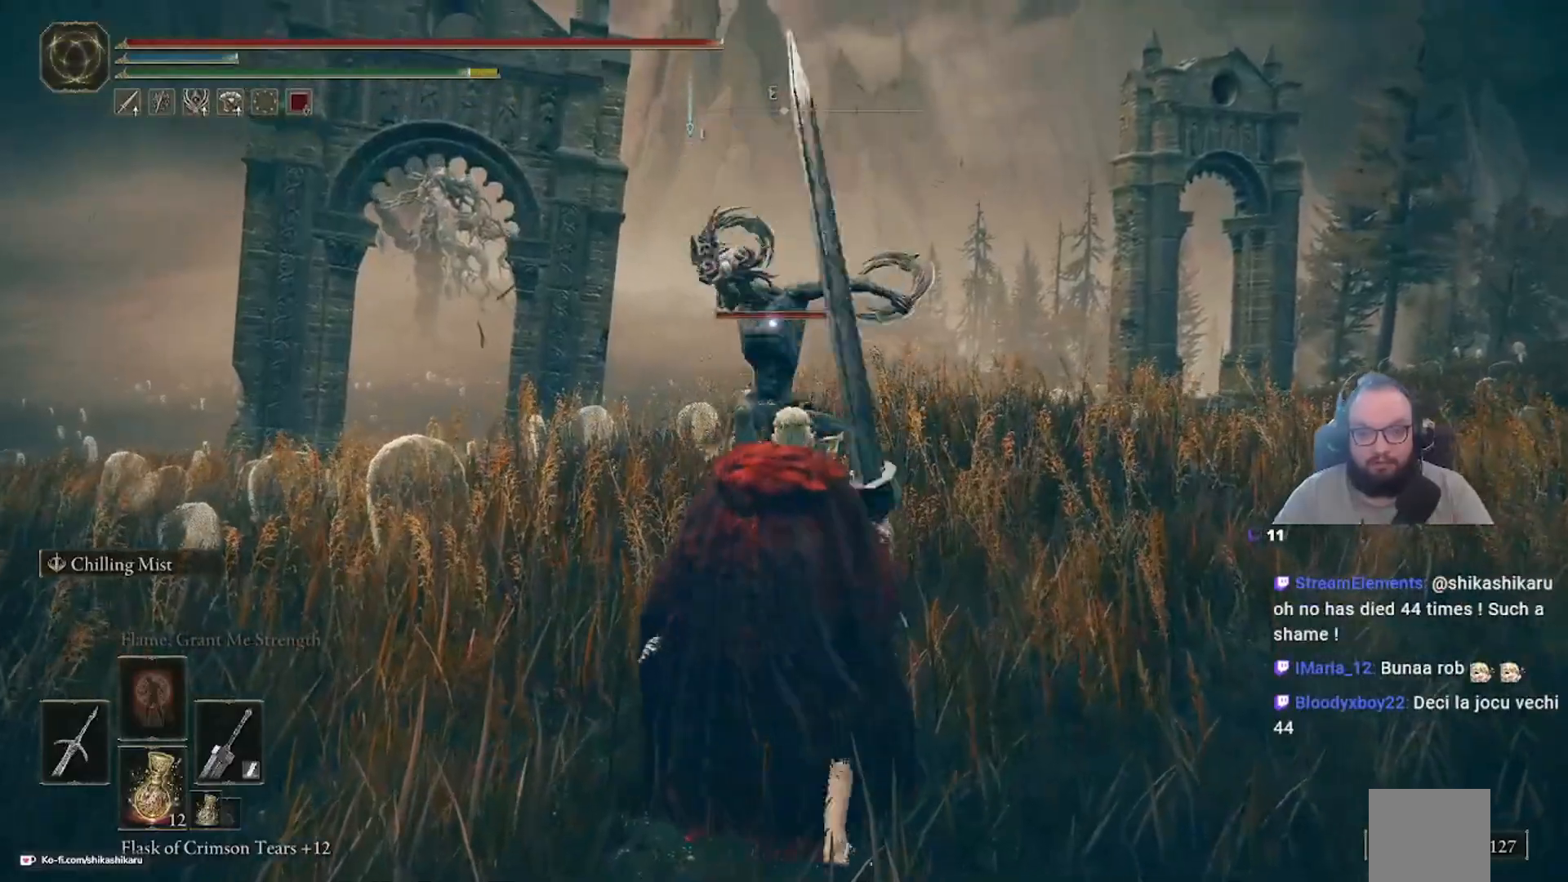
{"dt_ms": 500, "buttons": ["B"], "left_stick": "down", "right_stick": "center", "events": [[83, "left_stick", "down"], [83, "right_stick", "center"], [433, "B", "down"]]}
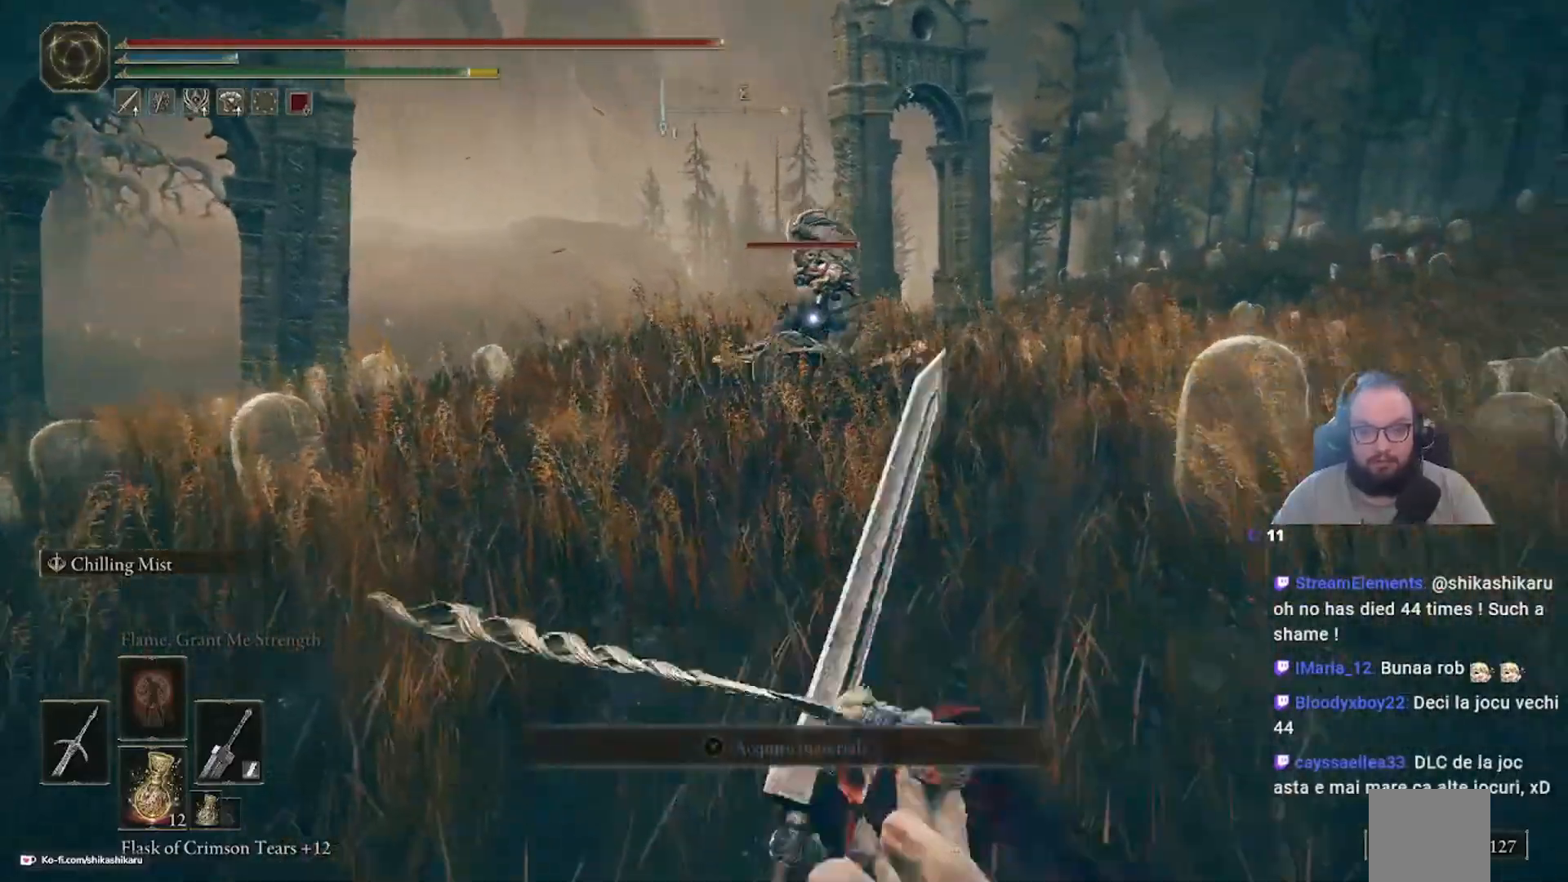
{"dt_ms": 500, "buttons": ["B"], "left_stick": "down", "right_stick": "center", "events": [[200, "B", "up"], [317, "B", "down"]]}
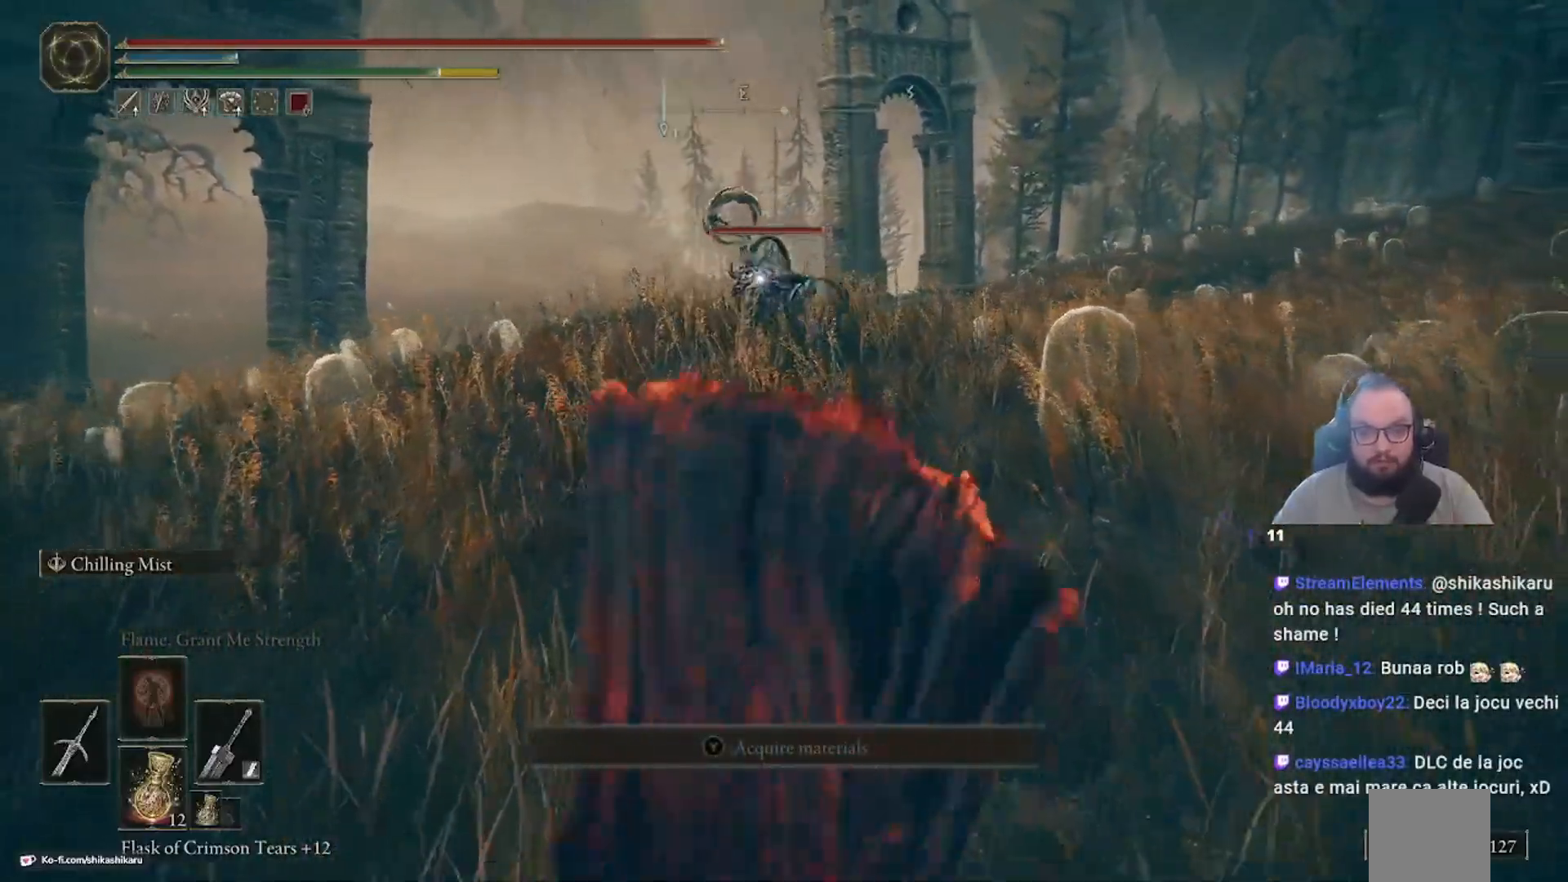
{"dt_ms": 500, "buttons": [], "left_stick": "down-left", "right_stick": "center", "events": [[267, "B", "up"], [267, "left_stick", "down-left"]]}
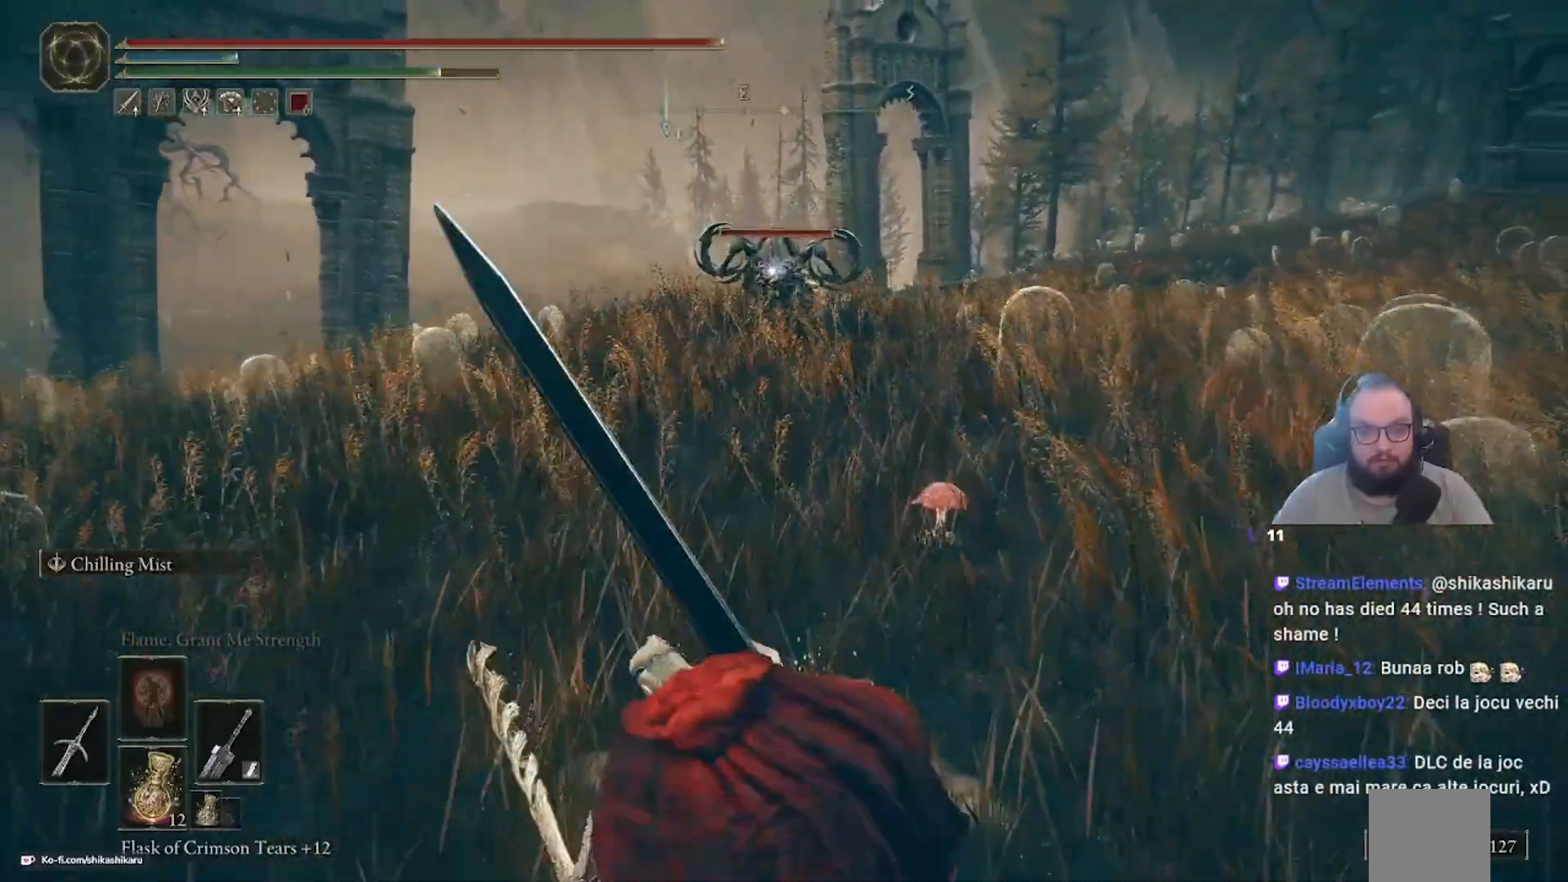
{"dt_ms": 500, "buttons": [], "left_stick": "center", "right_stick": "center", "events": [[450, "left_stick", "center"]]}
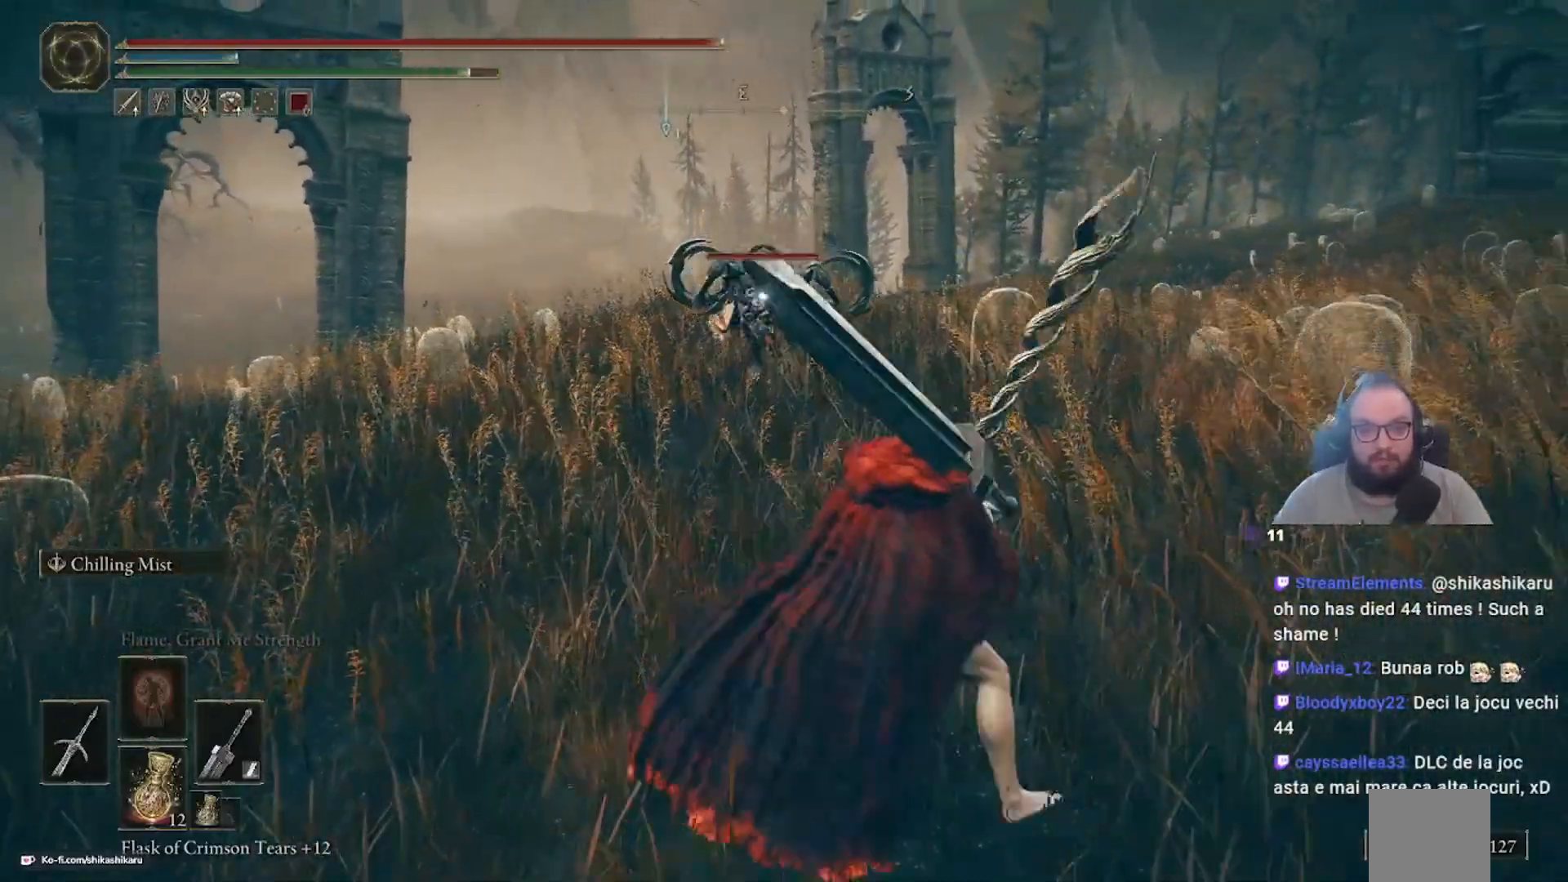
{"dt_ms": 500, "buttons": [], "left_stick": "down-right", "right_stick": "center", "events": [[67, "left_stick", "down-right"]]}
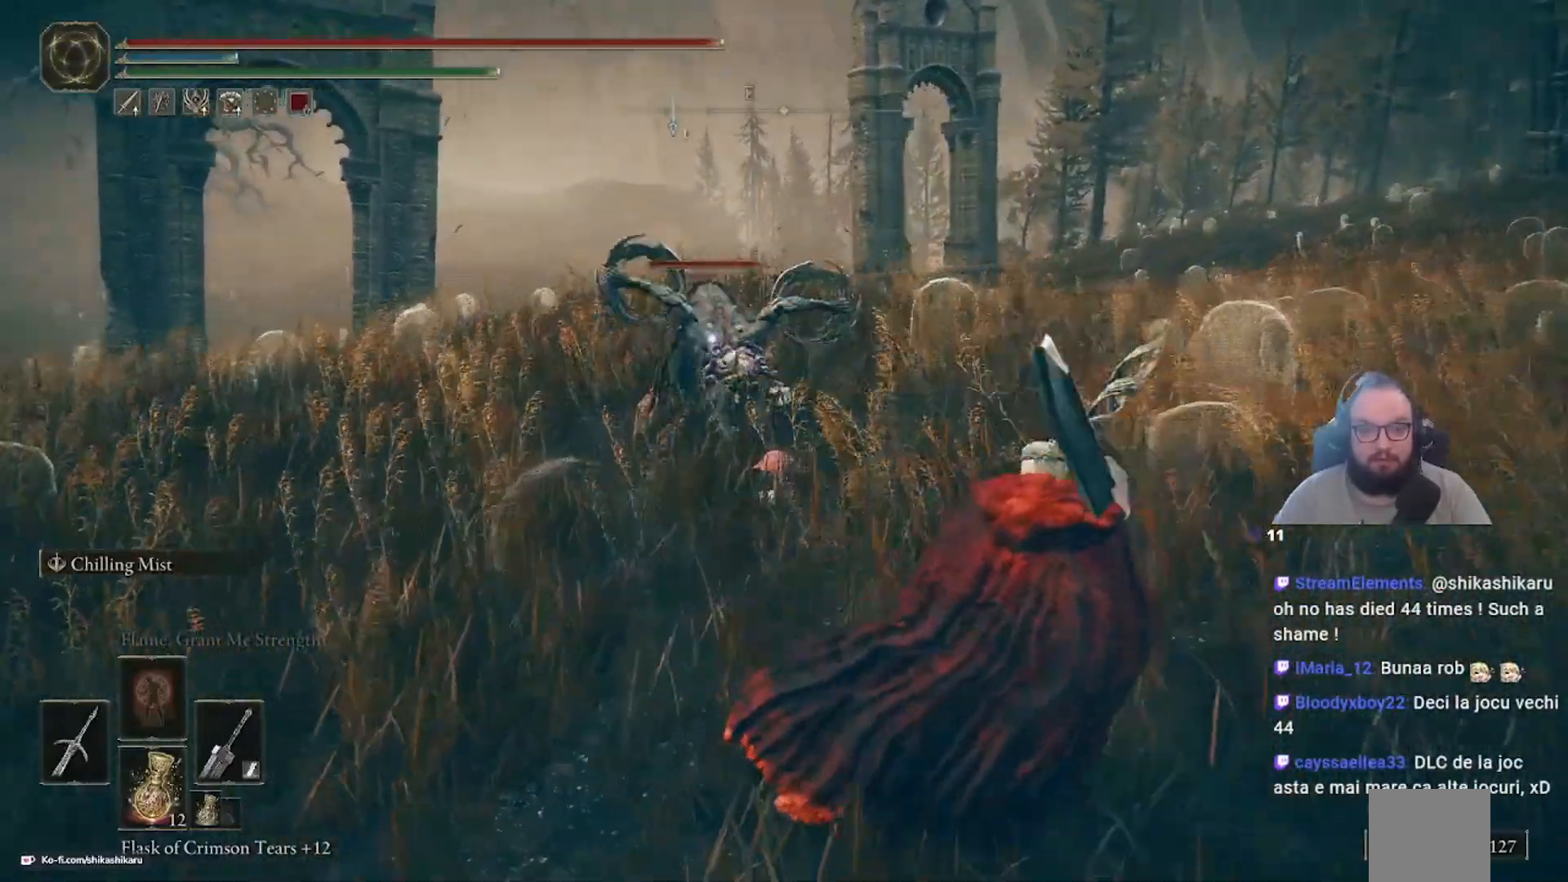
{"dt_ms": 500, "buttons": [], "left_stick": "down-right", "right_stick": "center", "events": []}
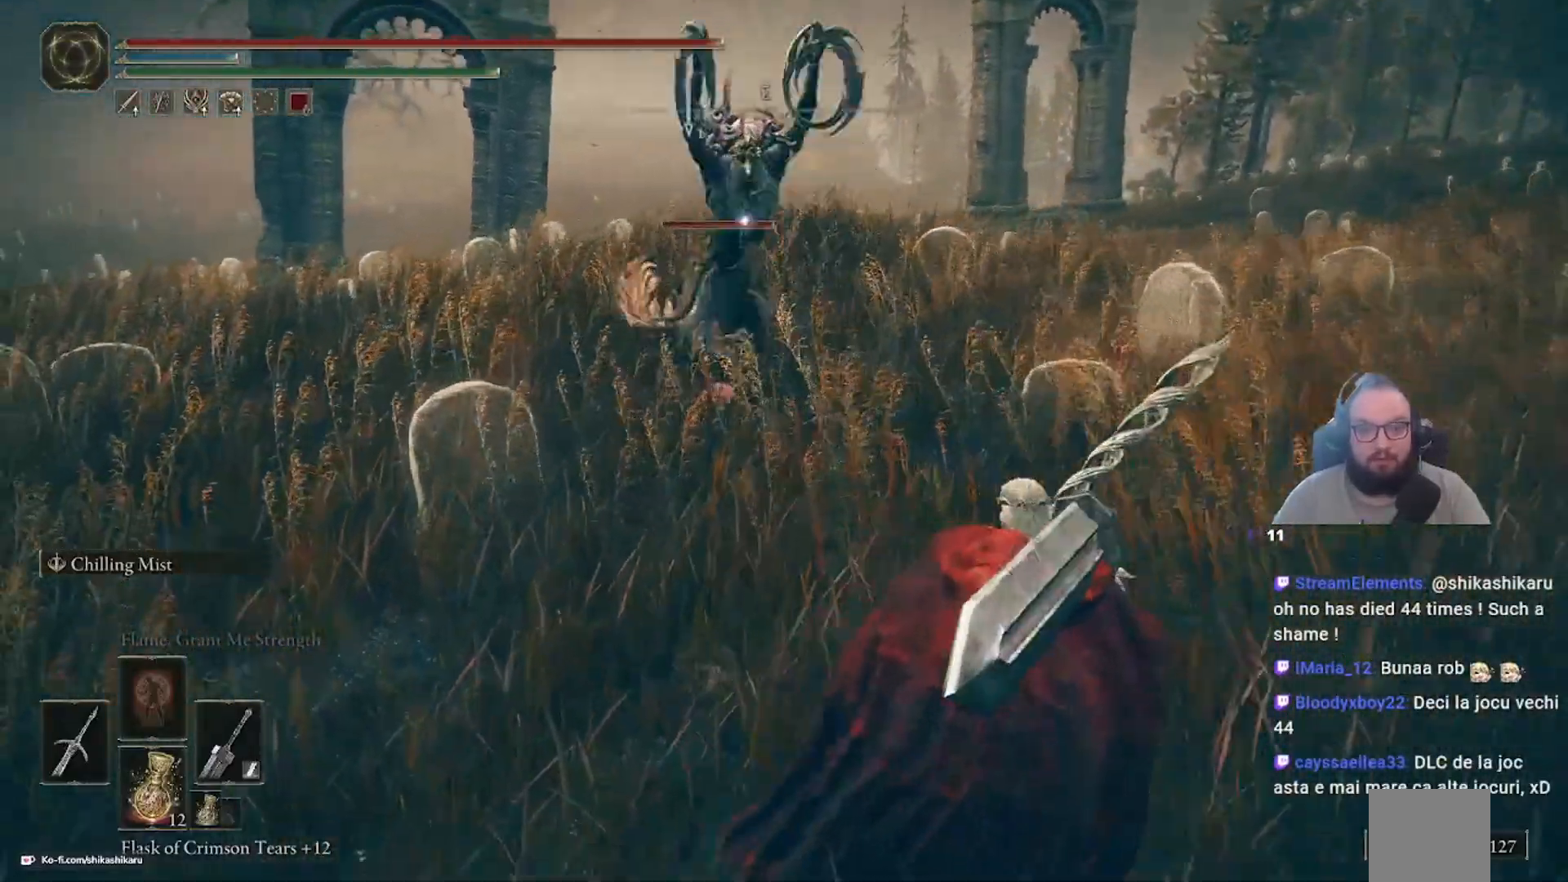
{"dt_ms": 500, "buttons": [], "left_stick": "down-right", "right_stick": "center", "events": []}
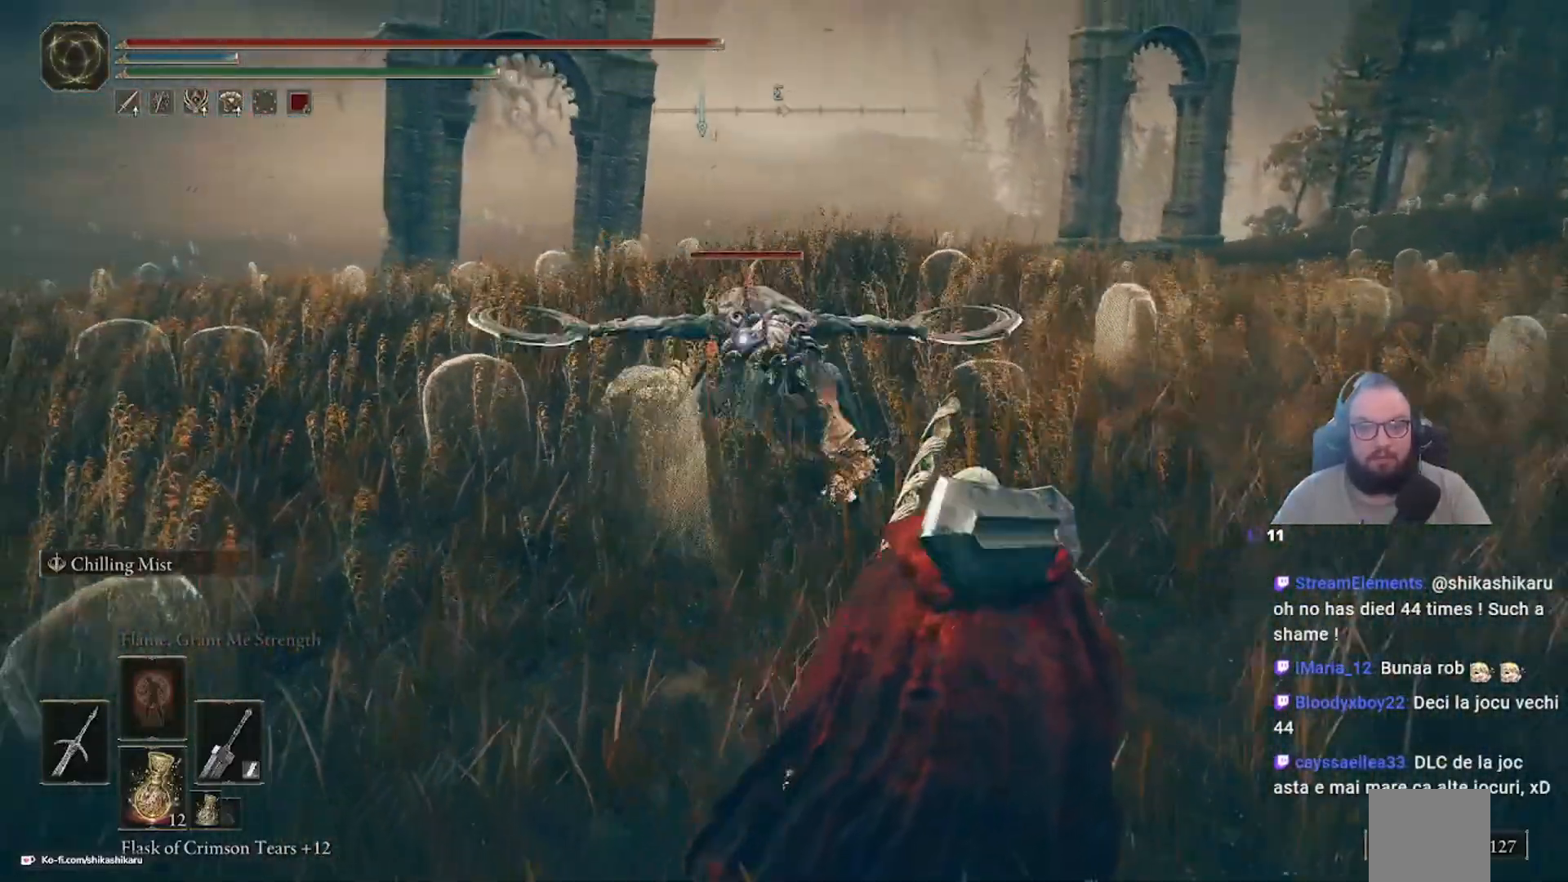
{"dt_ms": 500, "buttons": ["B"], "left_stick": "down-right", "right_stick": "center", "events": [[417, "B", "down"]]}
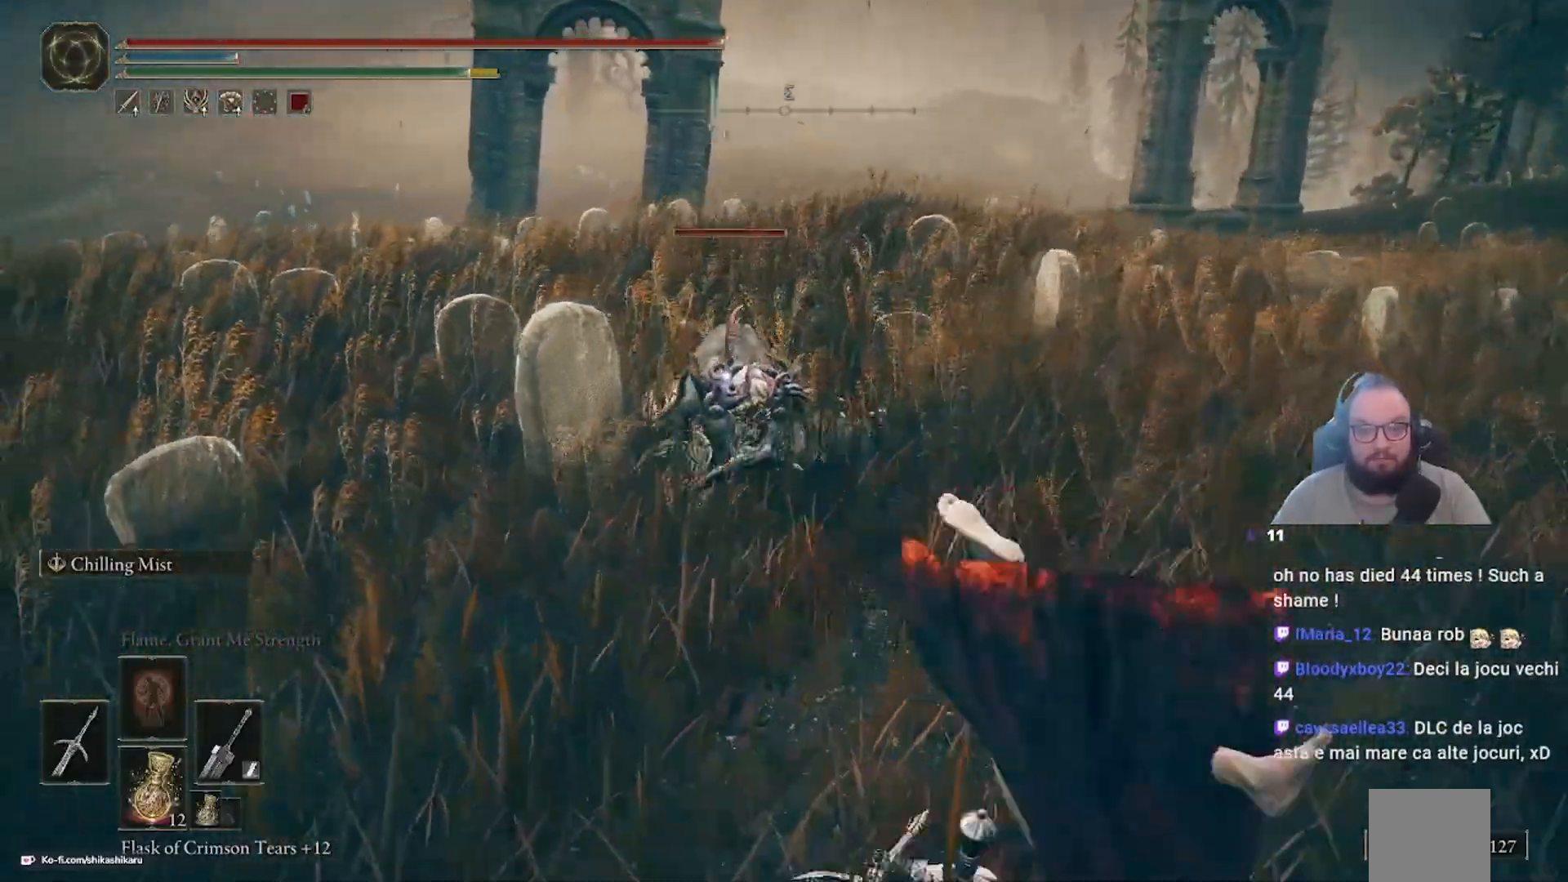
{"dt_ms": 500, "buttons": ["B"], "left_stick": "down-right", "right_stick": "center", "events": [[150, "B", "up"], [317, "B", "down"]]}
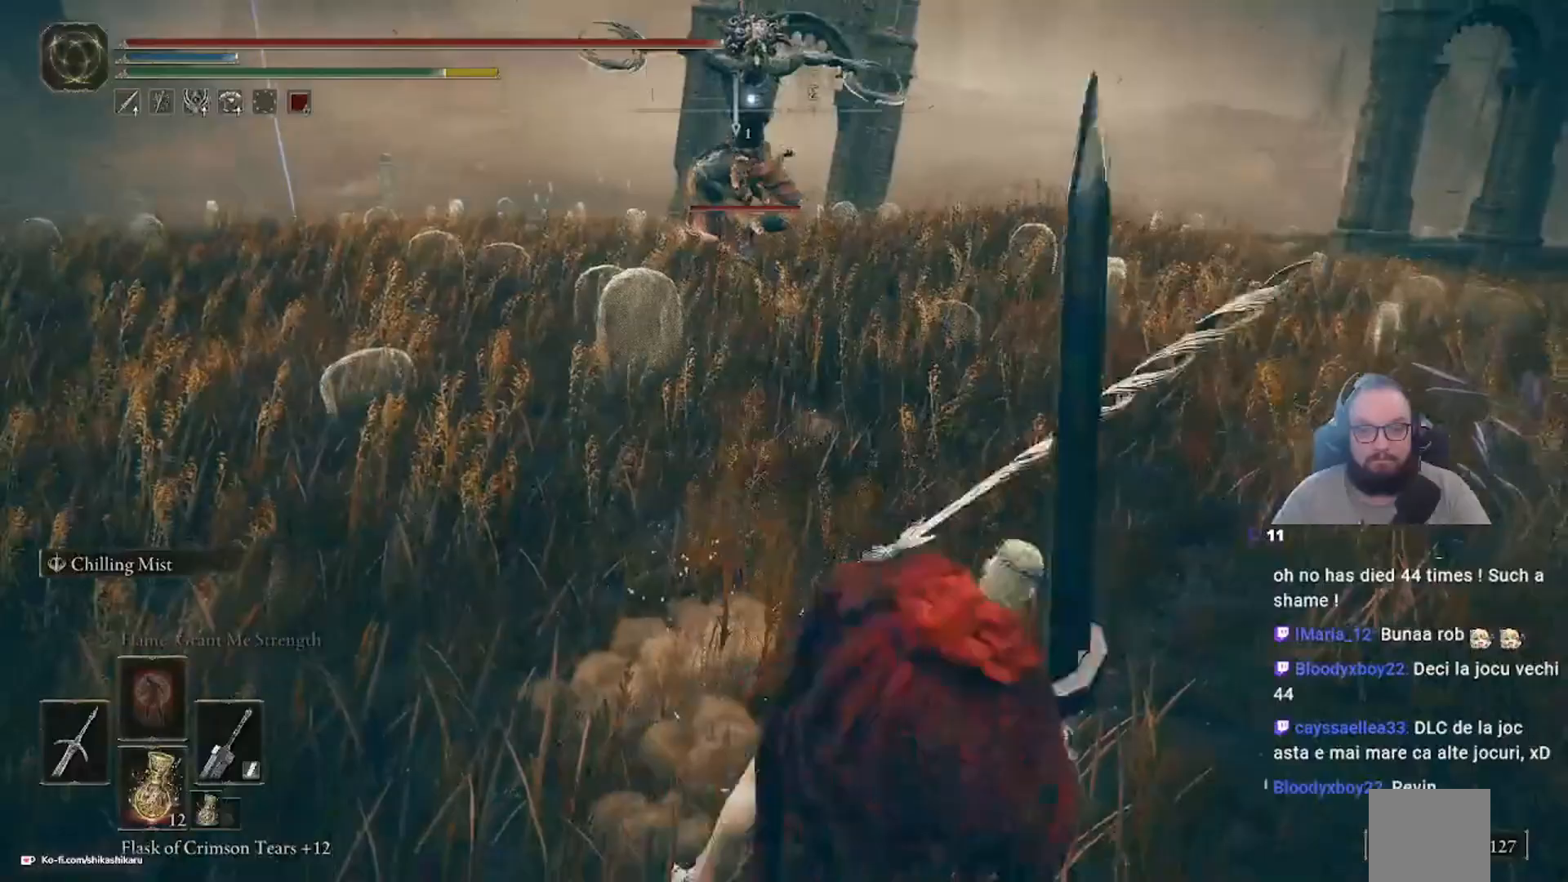
{"dt_ms": 500, "buttons": ["B"], "left_stick": "down-right", "right_stick": "center"}
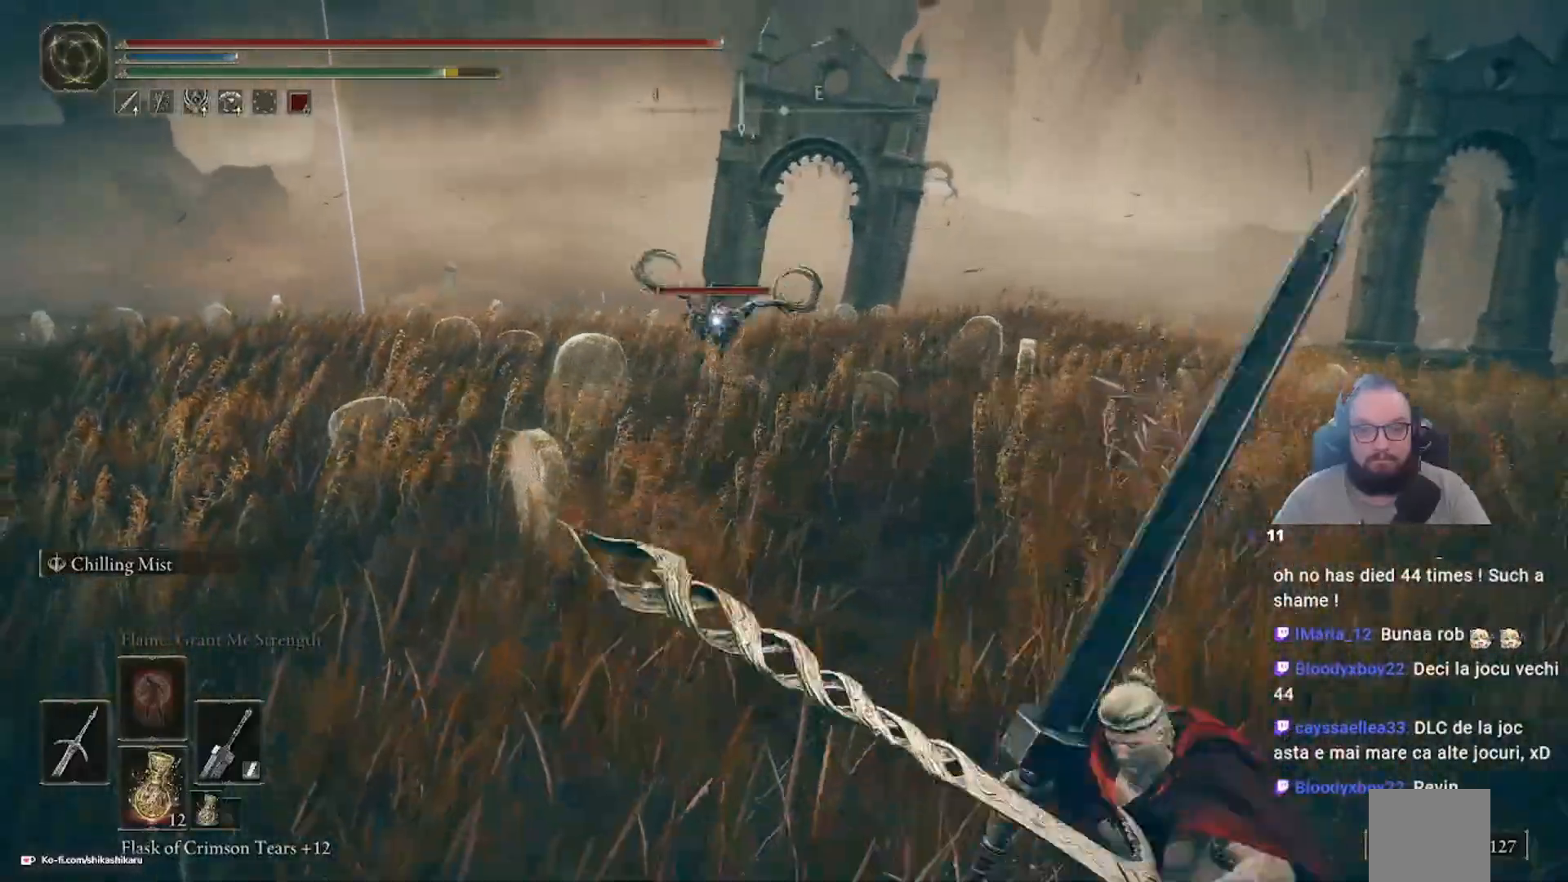
{"dt_ms": 500, "buttons": [], "left_stick": "down-right", "right_stick": "center"}
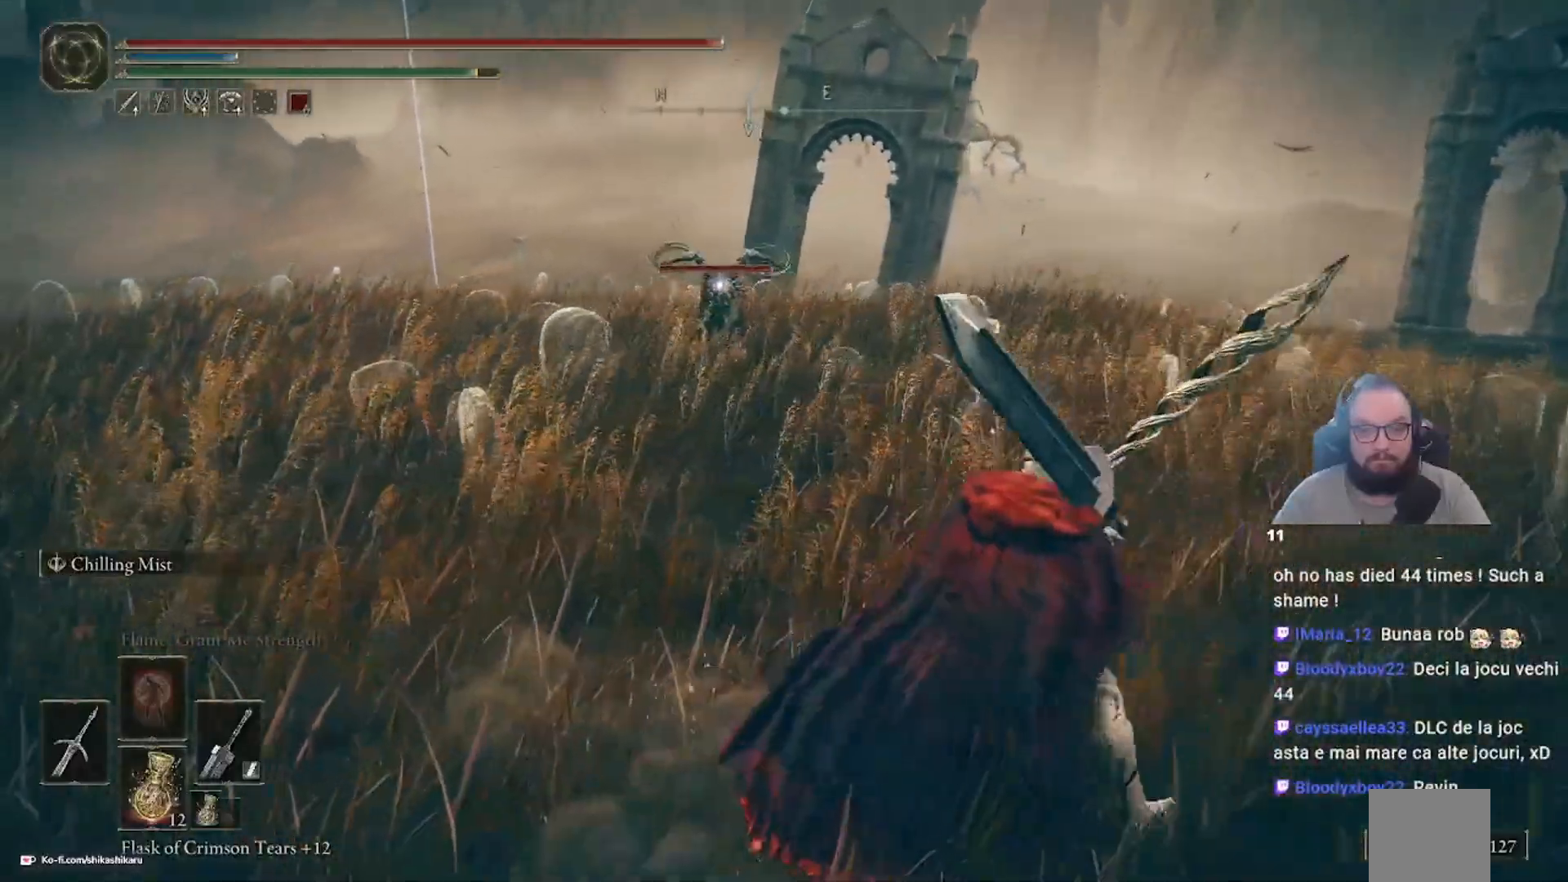
{"dt_ms": 1000, "buttons": ["L2"], "left_stick": "right", "right_stick": "center"}